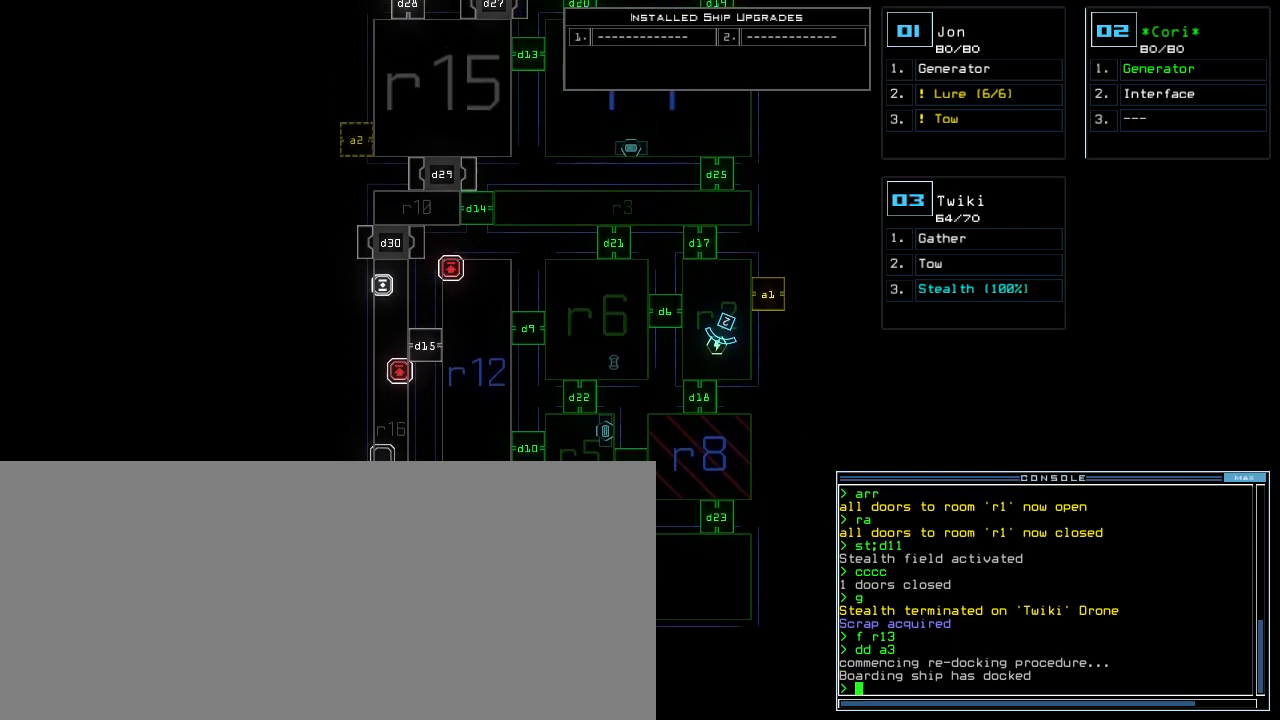
Gameplay with keyboard; each line is a JSON object with the keys held at the frame after it. "events" lists presses ("down") and releases ("up") of ".", "0", "1", "2", "3", "4", "5", "6", "7", "8", "9", "a", "b", "backspace", "c", "caps_lock", "comma", "ctrl_l", "ctrl_r", "d", "down", "e", "equals", "escape", "f", "f5", "g", "h", "i", "j", "k", "l", "left", "m", "minus", "n", "o", "p", "q", "quote", "r", "return", "right", "s", "semicolon", "shift_l", "shift_r", "space", "t", "tab", "tilde", "u", "up", "v", "w", "x", "y" and "z" between this image and that frame as [ms after this image, input, new state], when the widget could be followed in between. No other keys are recorded. Mouse input is not recorded. Not read: other_keys.
{"keys": ["up"], "events": []}
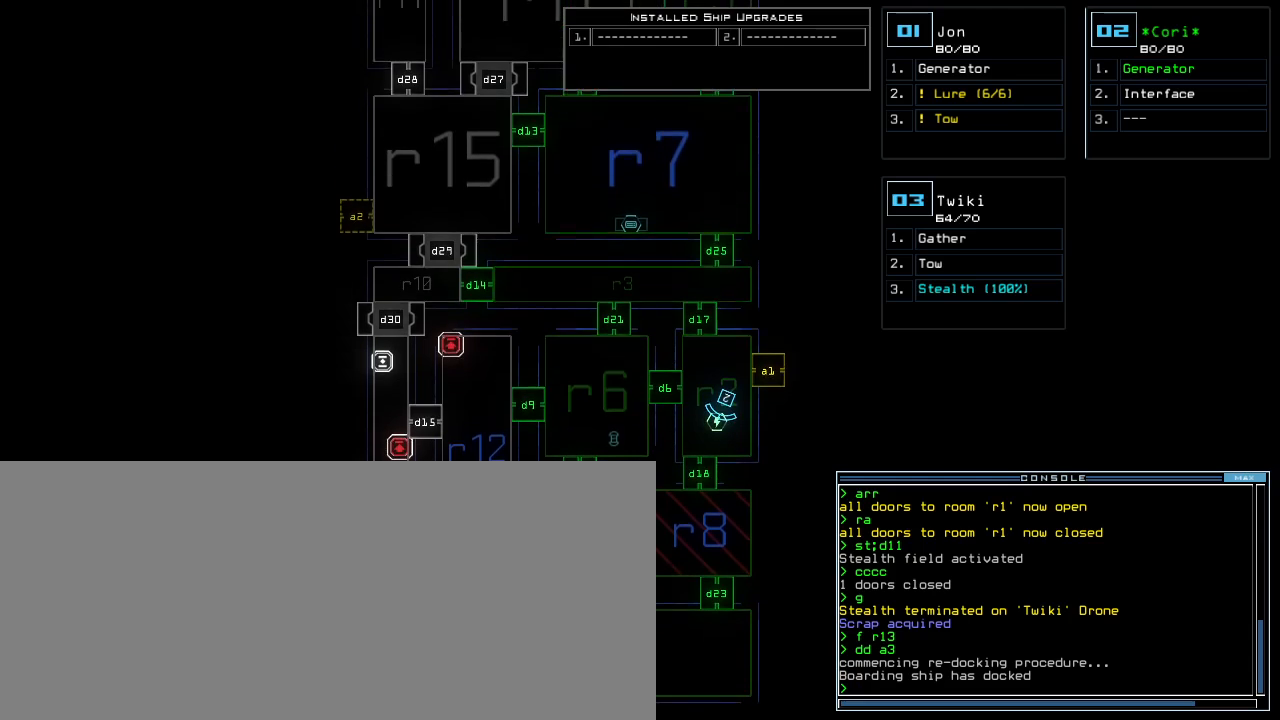
{"keys": [], "events": [[340, "up", "up"]]}
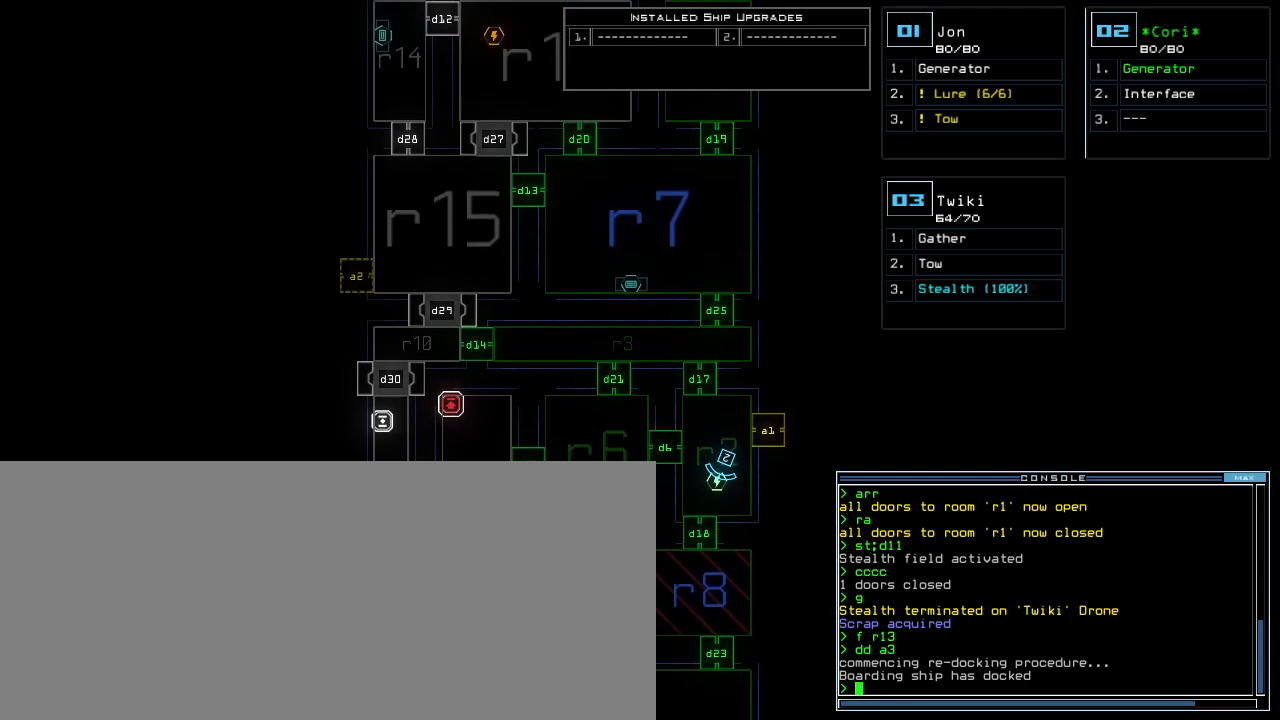
{"keys": [], "events": []}
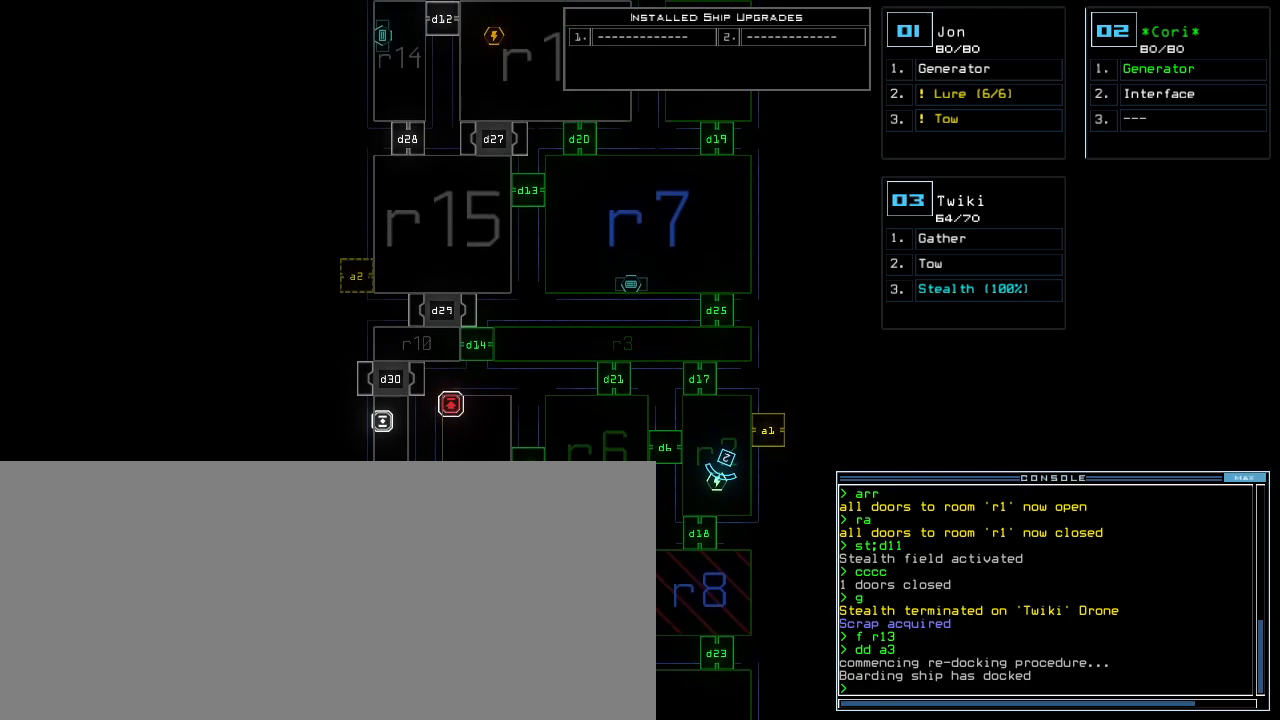
{"keys": [], "events": []}
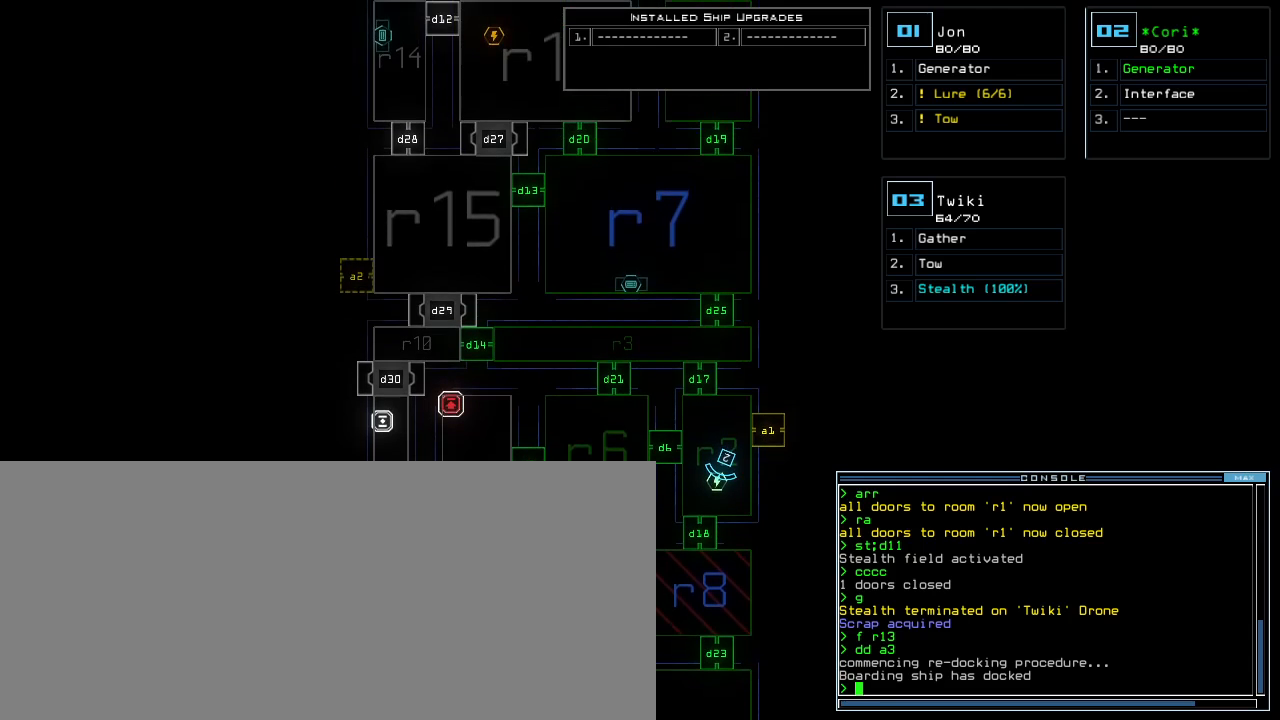
{"keys": [], "events": []}
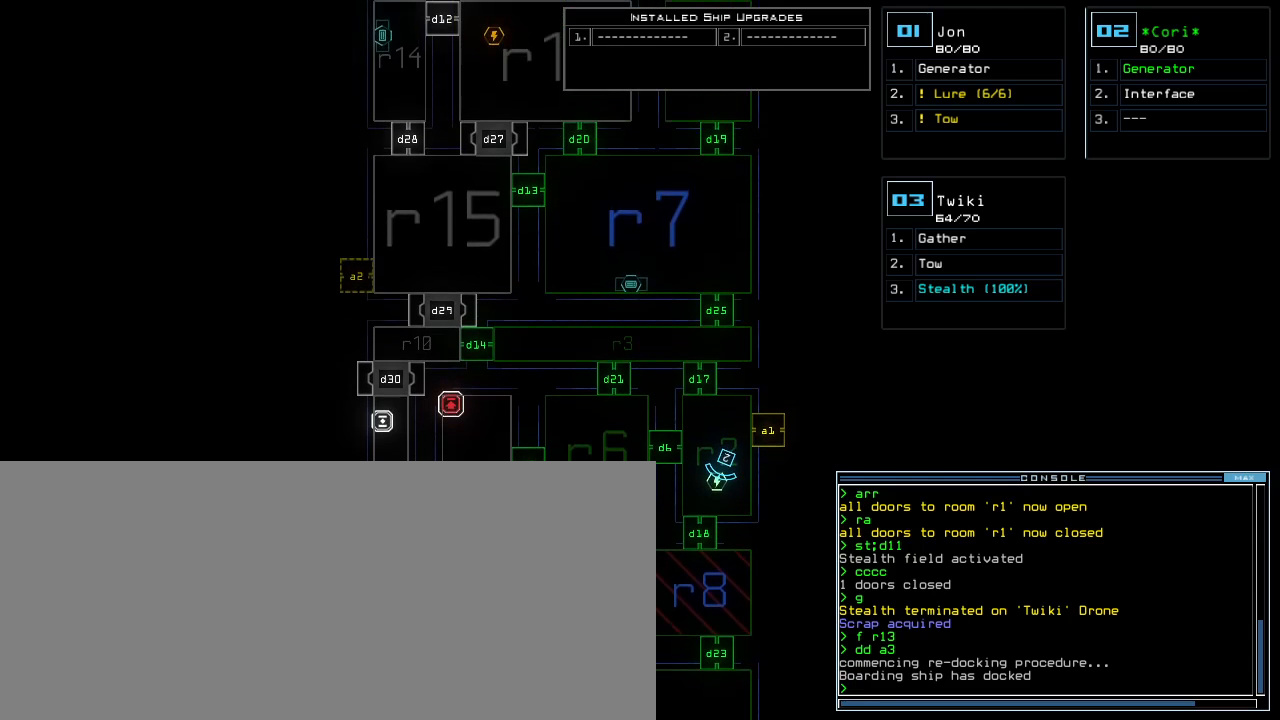
{"keys": [], "events": []}
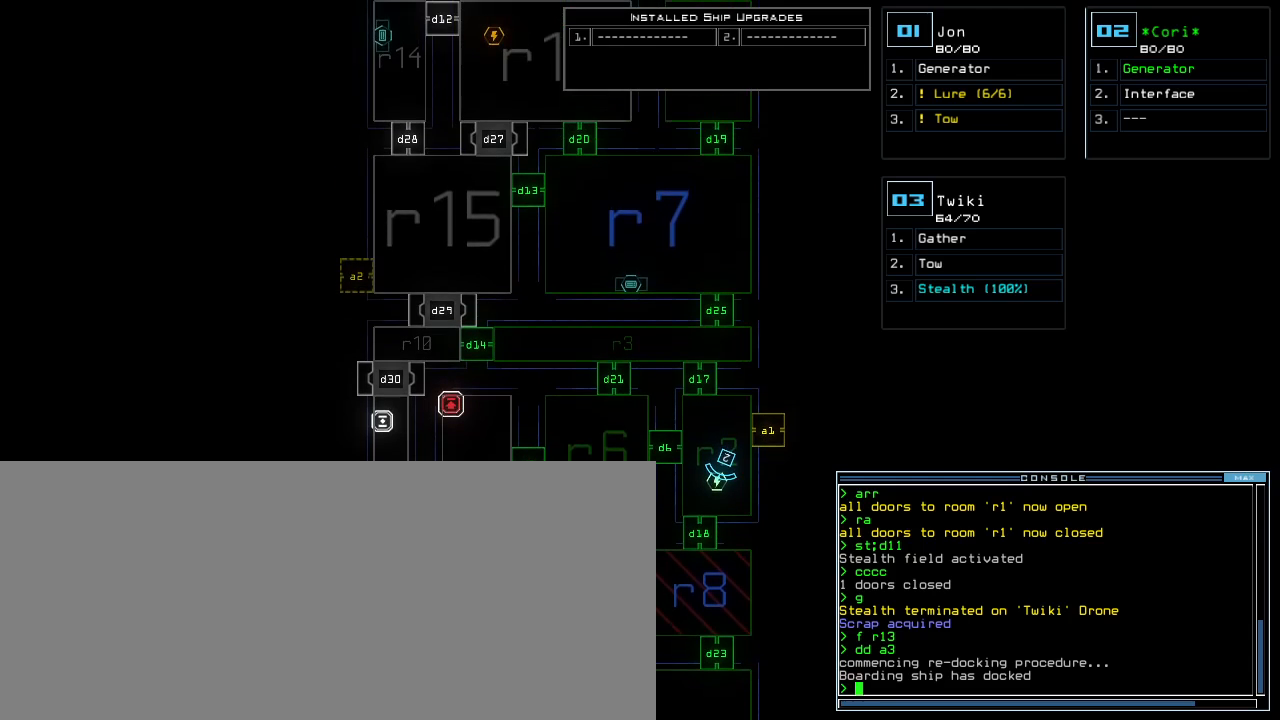
{"keys": [], "events": []}
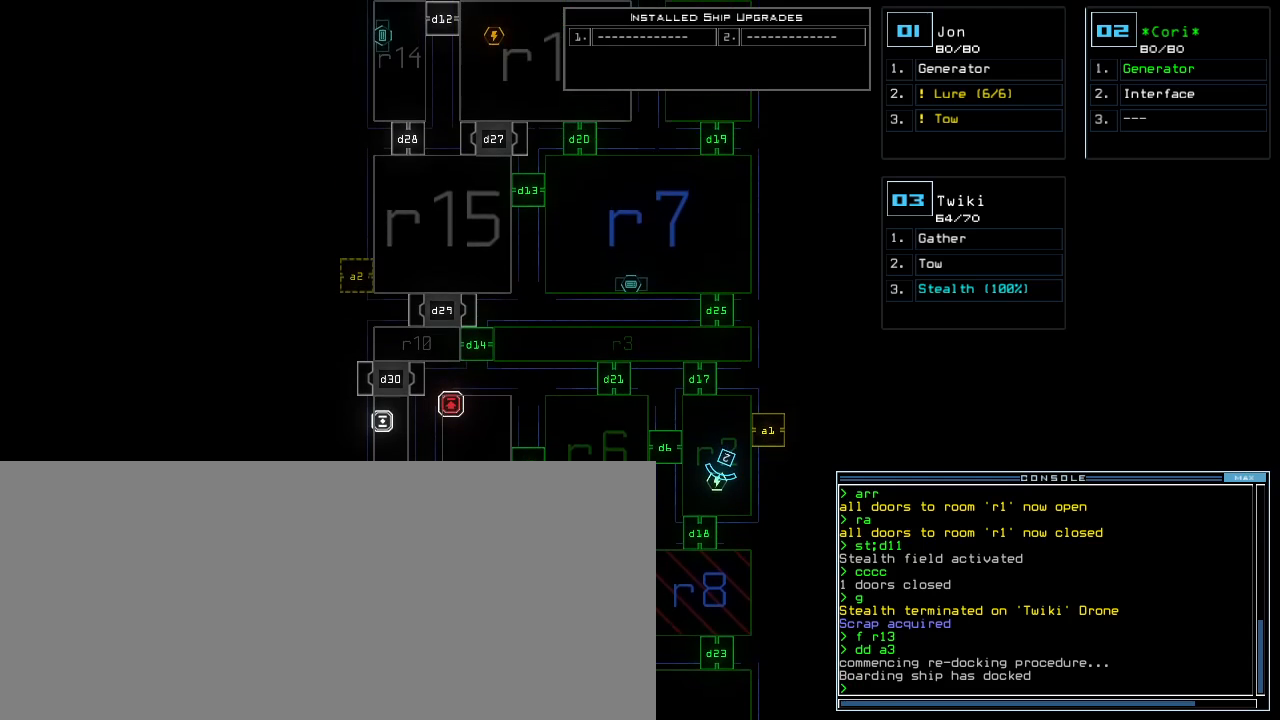
{"keys": [], "events": []}
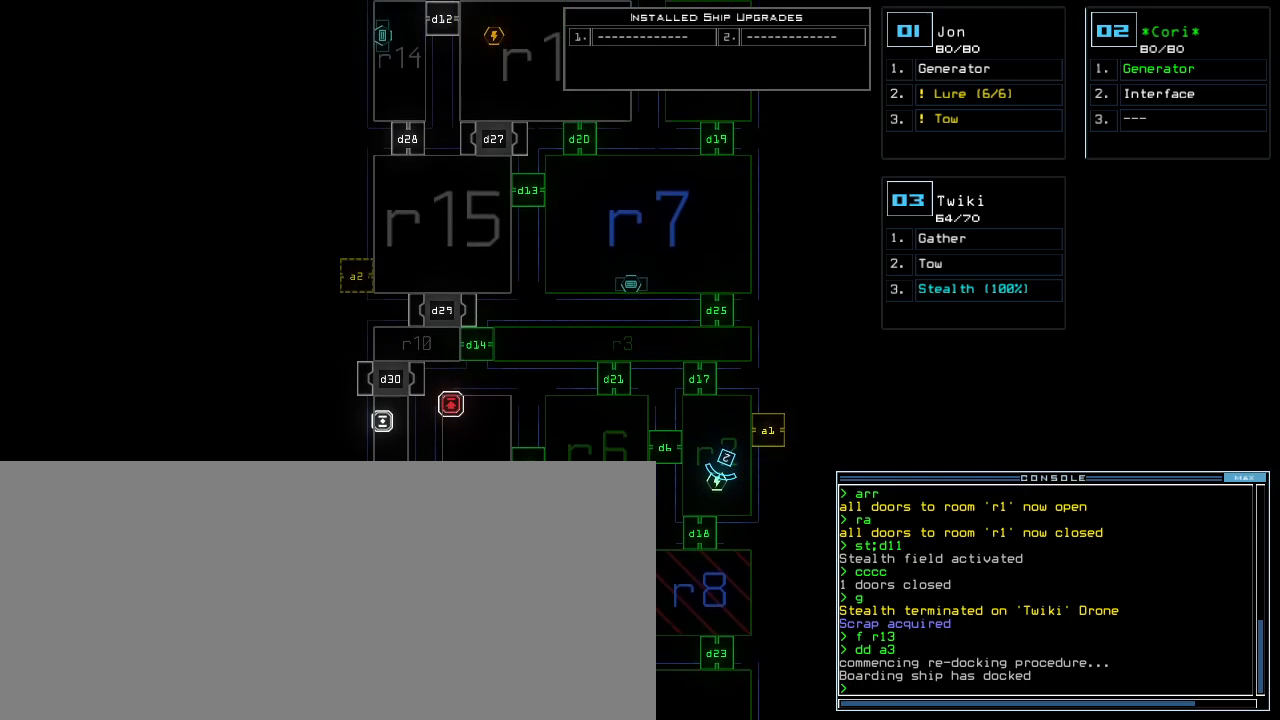
{"keys": [], "events": []}
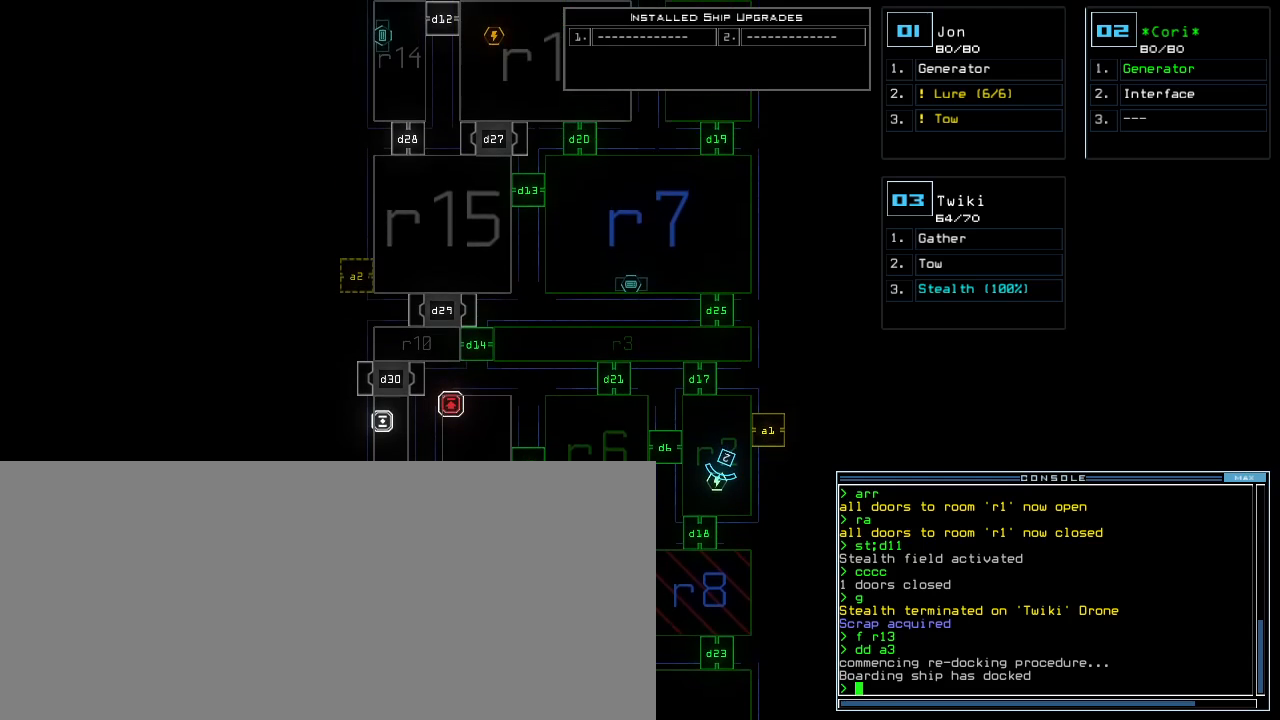
{"keys": ["up"], "events": [[420, "up", "down"]]}
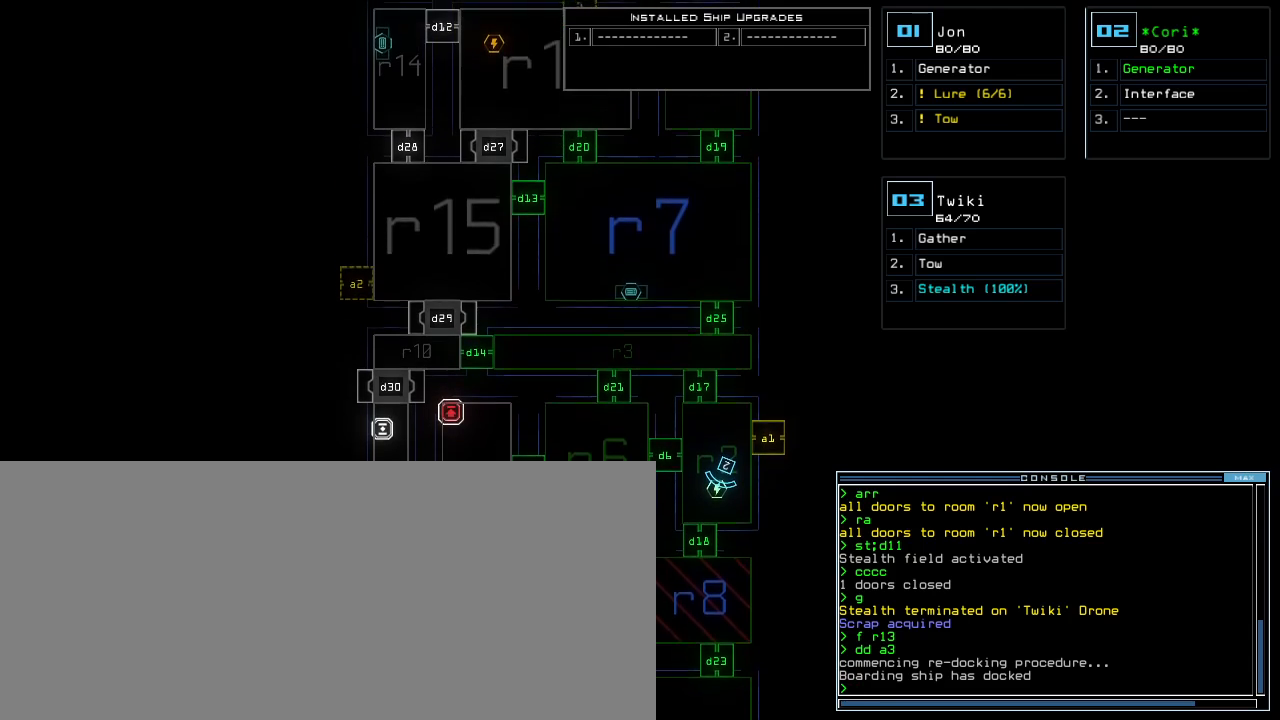
{"keys": ["down"], "events": [[60, "up", "up"], [260, "down", "down"]]}
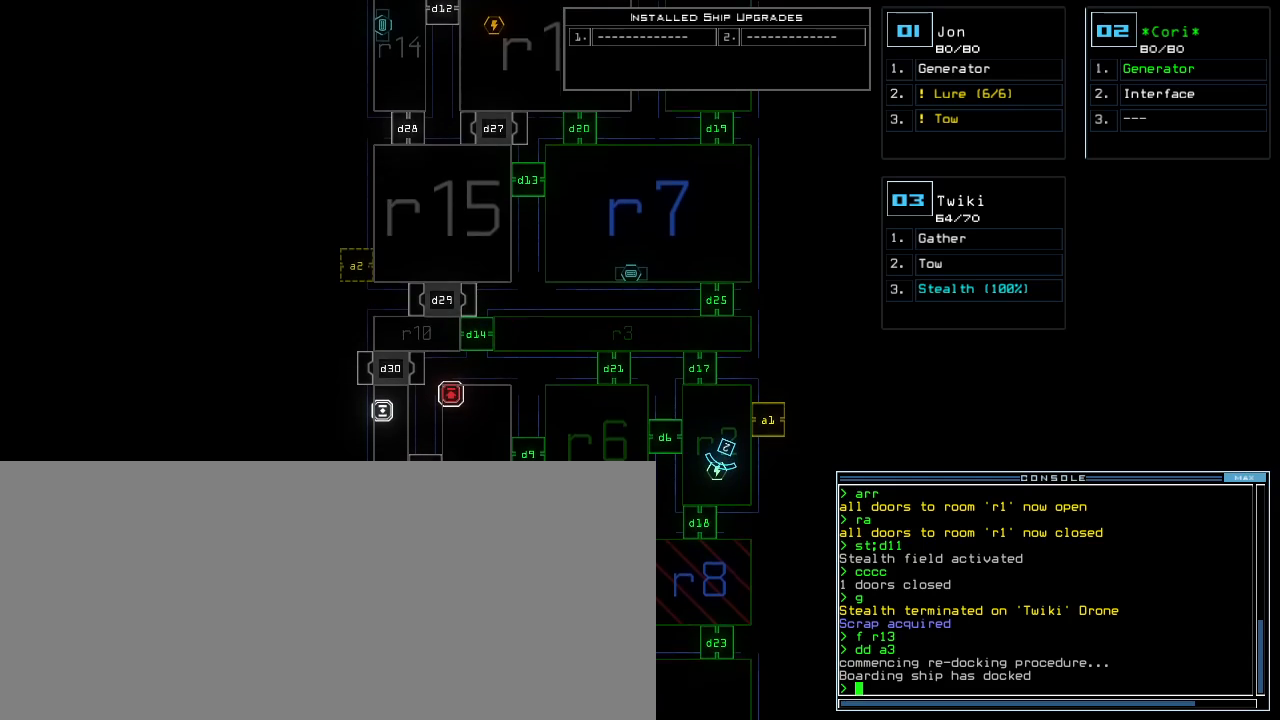
{"keys": [], "events": [[340, "down", "up"]]}
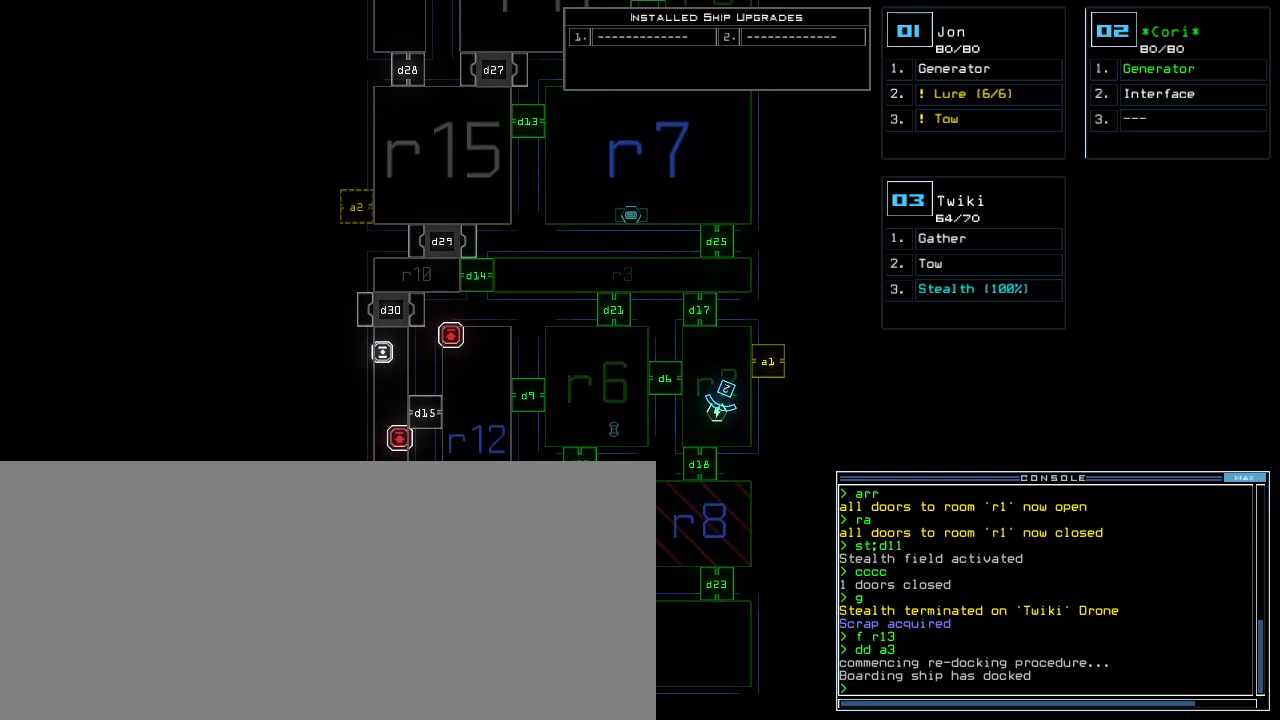
{"keys": [], "events": []}
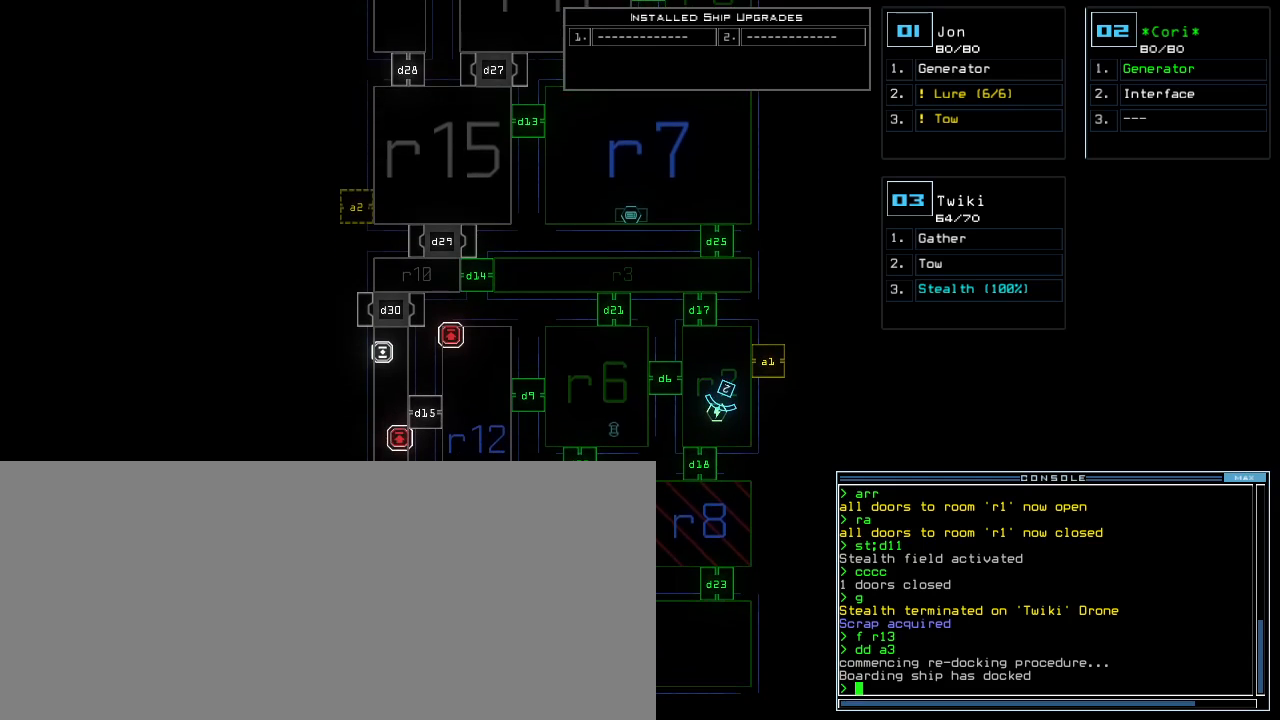
{"keys": [], "events": []}
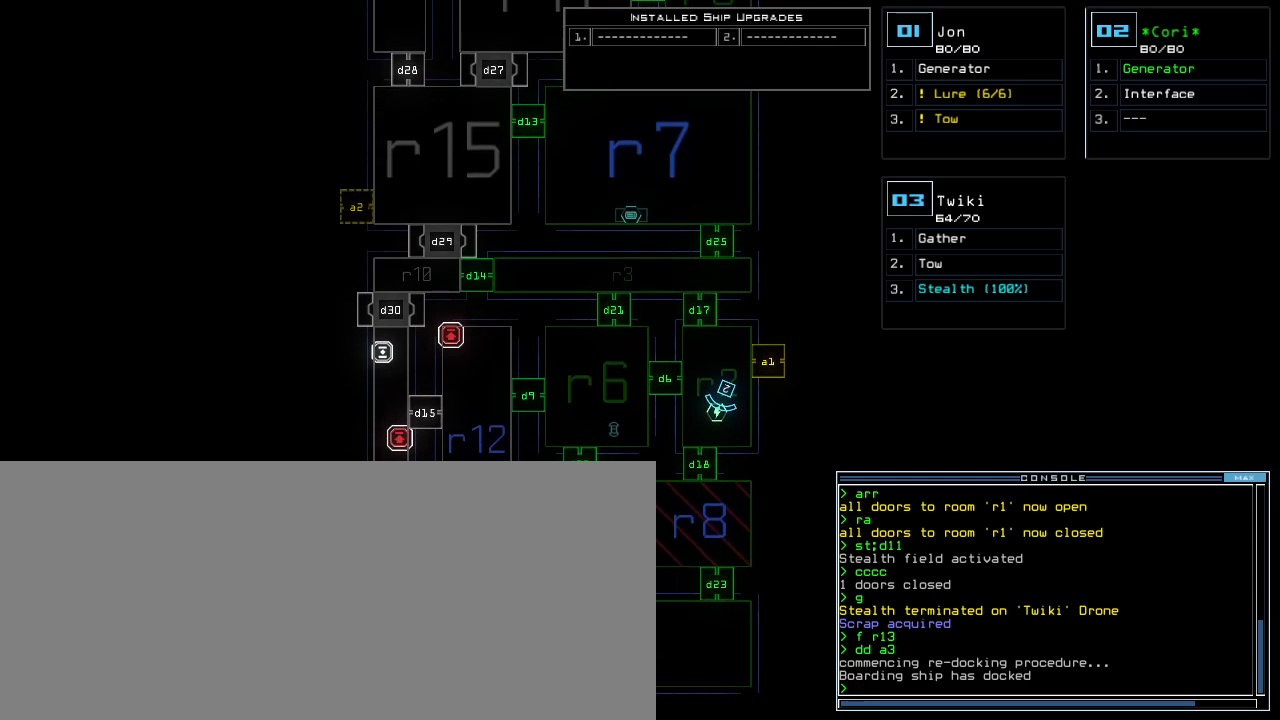
{"keys": [], "events": [[160, "up", "down"], [300, "up", "up"], [360, "up", "down"], [420, "up", "up"]]}
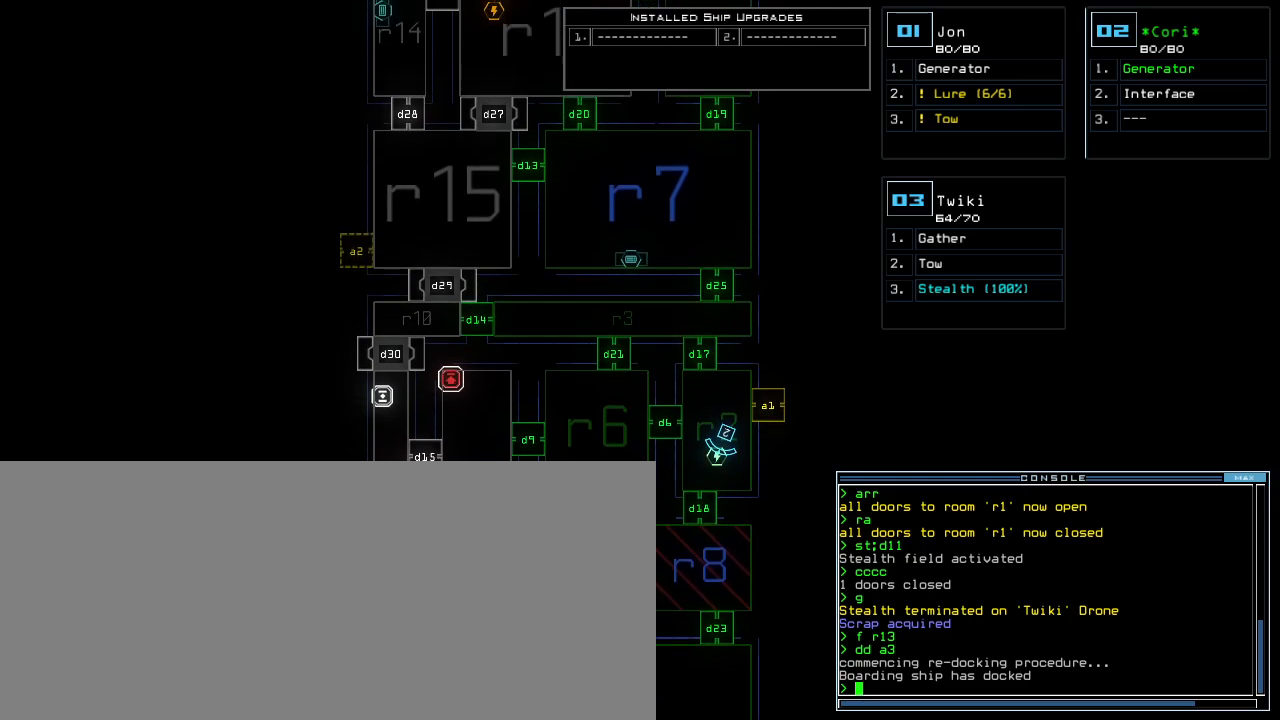
{"keys": [], "events": []}
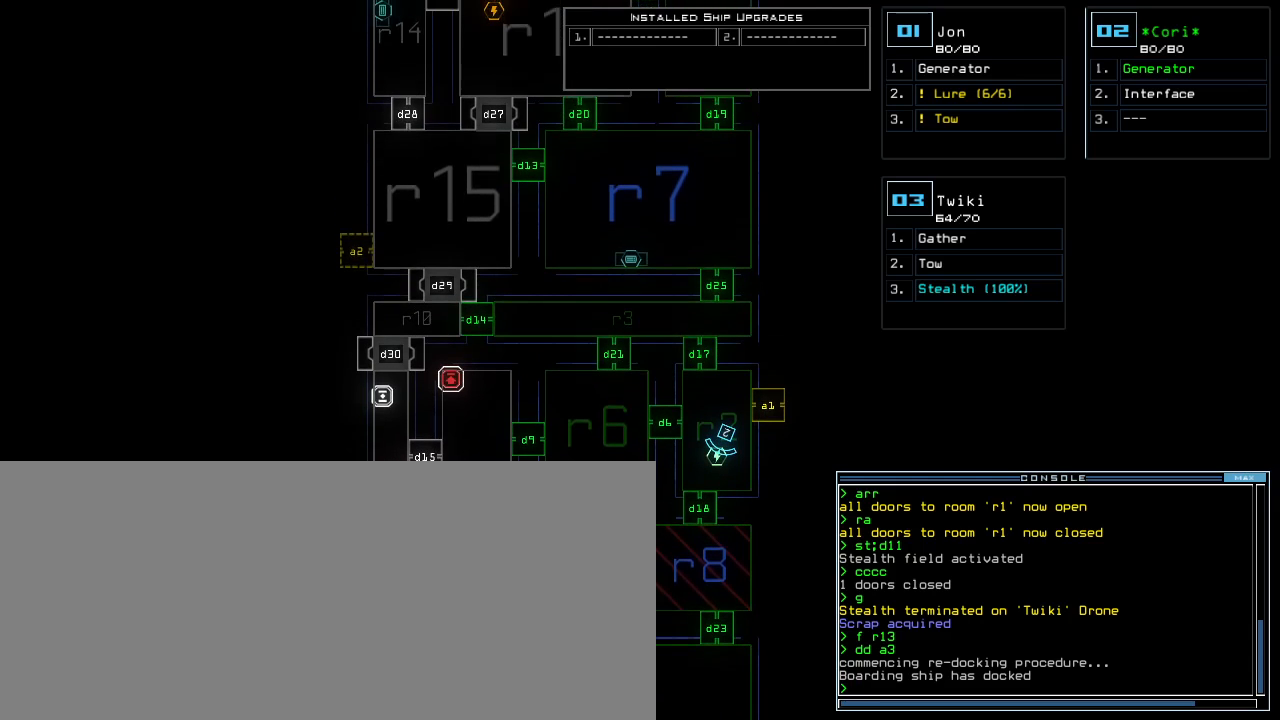
{"keys": [], "events": []}